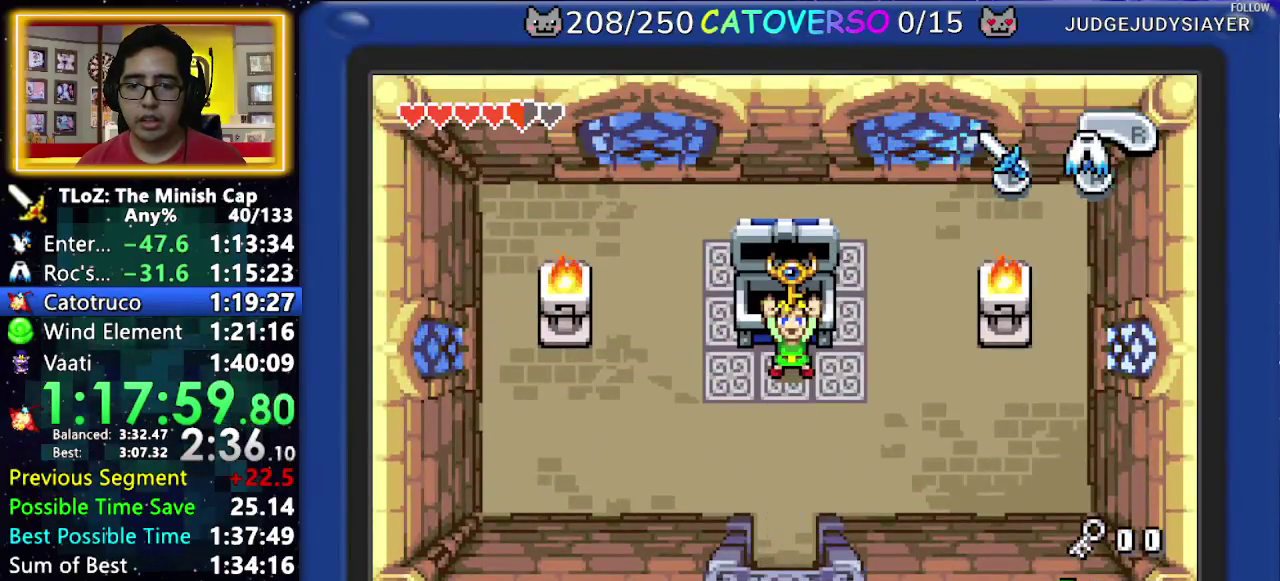
Gameplay with a controller (Nintendo layout); each line is a JSON object with the inputs held at the frame after it. "events" lists button and stick changes between this image and that frame as [ms after this image, input, new state], when the widget could be followed in between. Not read: L3 R3 START.
{"buttons": ["B", "DPAD_LEFT"], "events": [[17, "DPAD_LEFT", "up"], [17, "DPAD_RIGHT", "down"], [50, "DPAD_DOWN", "up"], [100, "DPAD_RIGHT", "up"], [117, "DPAD_DOWN", "down"], [117, "DPAD_RIGHT", "down"], [150, "DPAD_LEFT", "down"], [150, "DPAD_RIGHT", "up"], [183, "DPAD_LEFT", "up"], [183, "DPAD_RIGHT", "down"], [233, "DPAD_DOWN", "up"], [267, "DPAD_RIGHT", "up"], [283, "DPAD_RIGHT", "down"], [317, "DPAD_DOWN", "down"], [350, "DPAD_DOWN", "up"], [383, "DPAD_RIGHT", "up"], [400, "DPAD_RIGHT", "down"], [467, "DPAD_DOWN", "down"], [467, "DPAD_LEFT", "down"], [467, "DPAD_RIGHT", "up"], [483, "DPAD_DOWN", "up"]]}
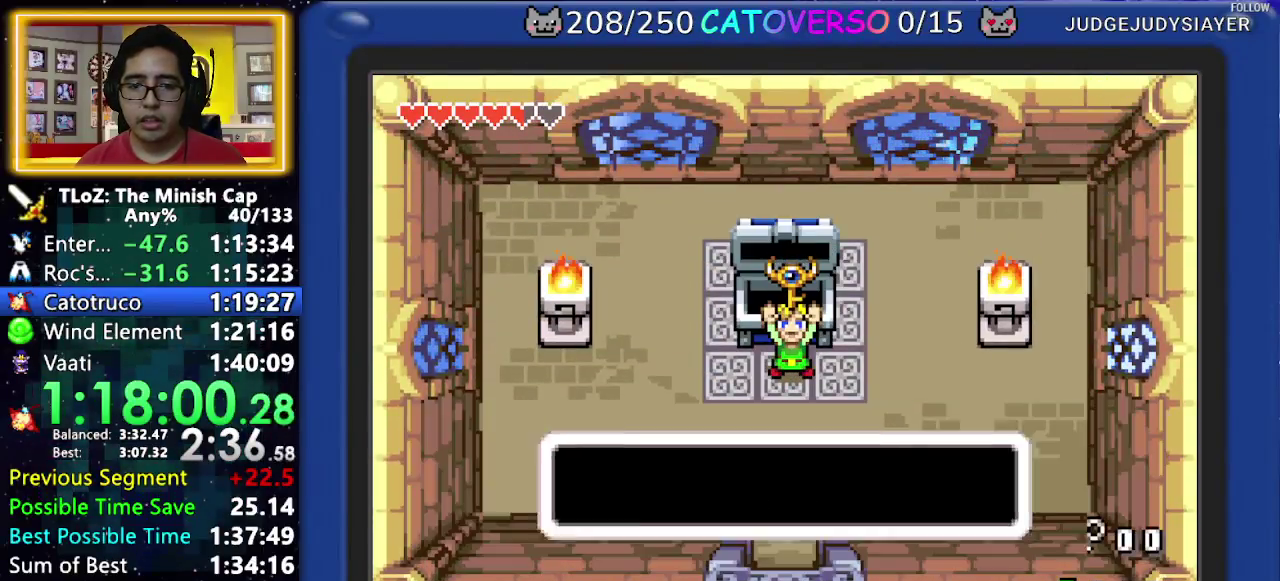
{"buttons": ["DPAD_DOWN"], "events": [[17, "DPAD_LEFT", "up"], [17, "DPAD_RIGHT", "down"], [67, "DPAD_DOWN", "down"], [200, "DPAD_RIGHT", "up"], [333, "B", "up"]]}
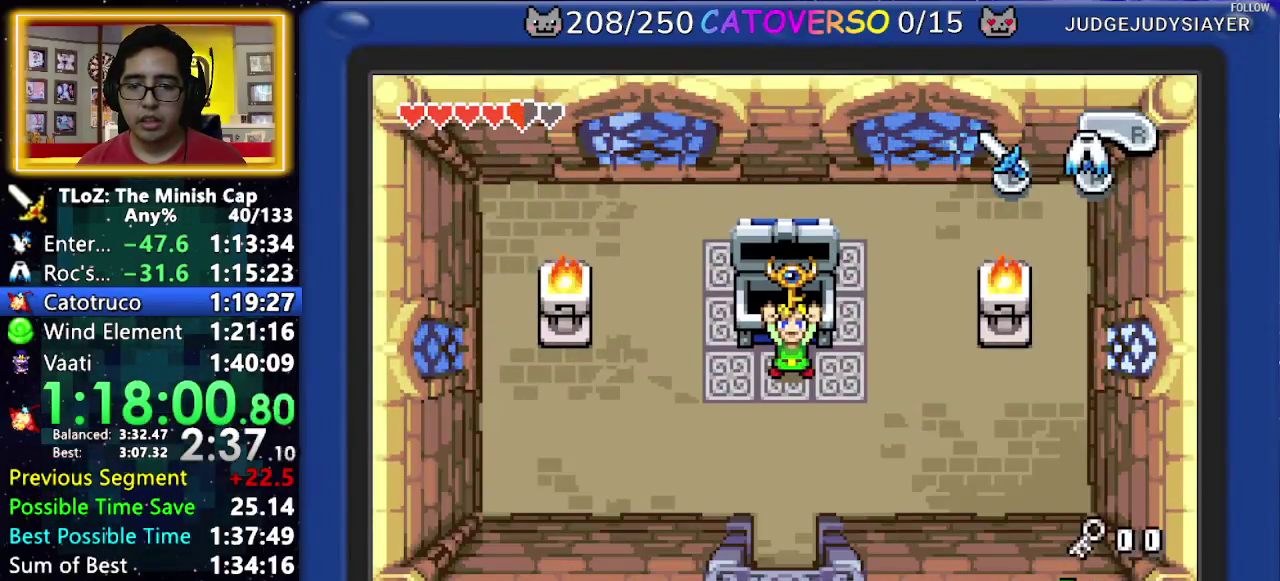
{"buttons": ["DPAD_DOWN"], "events": [[183, "R1", "down"], [283, "R1", "up"]]}
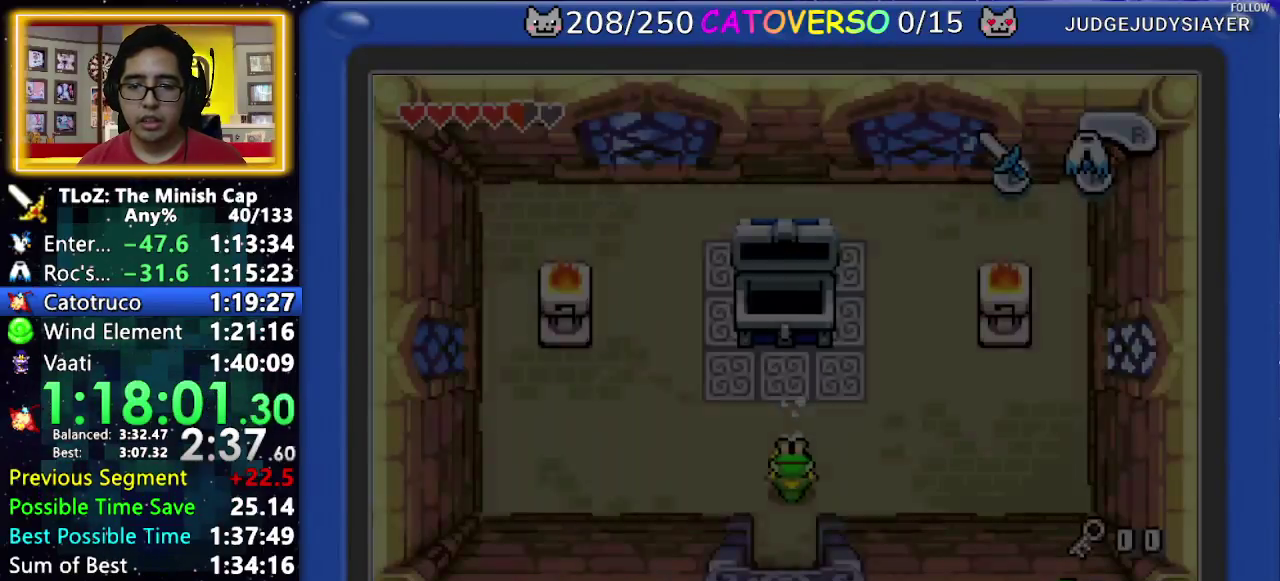
{"buttons": ["DPAD_DOWN"], "events": [[117, "DPAD_DOWN", "up"], [350, "DPAD_DOWN", "down"], [433, "DPAD_DOWN", "up"], [483, "DPAD_DOWN", "down"]]}
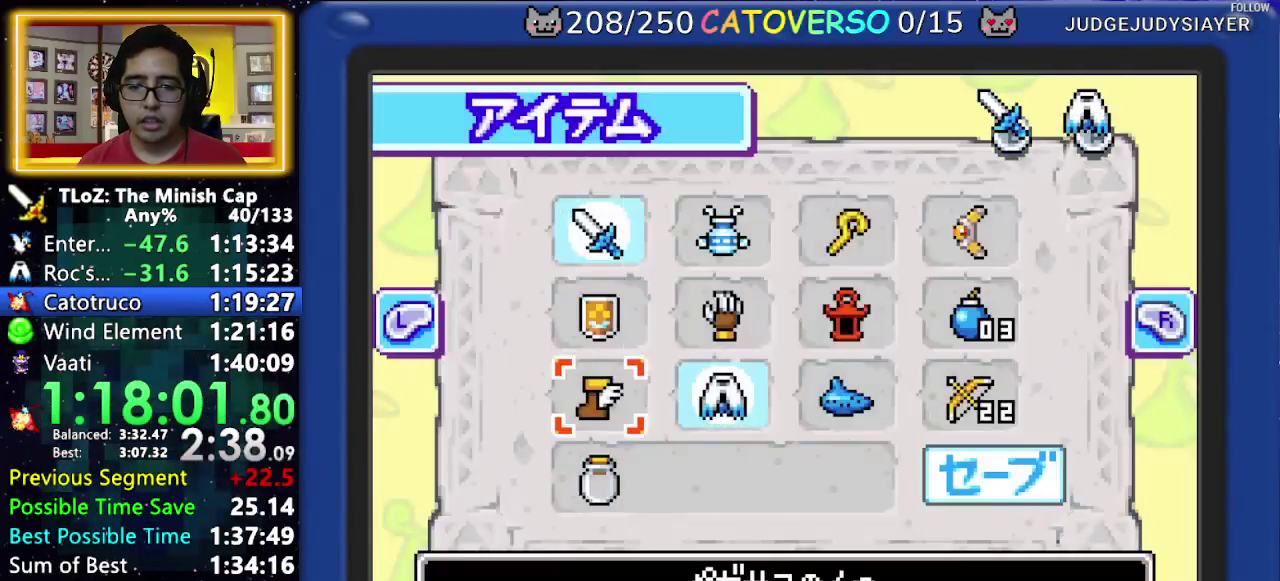
{"buttons": ["DPAD_UP"], "events": [[50, "DPAD_DOWN", "up"], [133, "B", "down"], [233, "B", "up"], [250, "DPAD_RIGHT", "down"], [417, "DPAD_UP", "down"], [483, "DPAD_RIGHT", "up"]]}
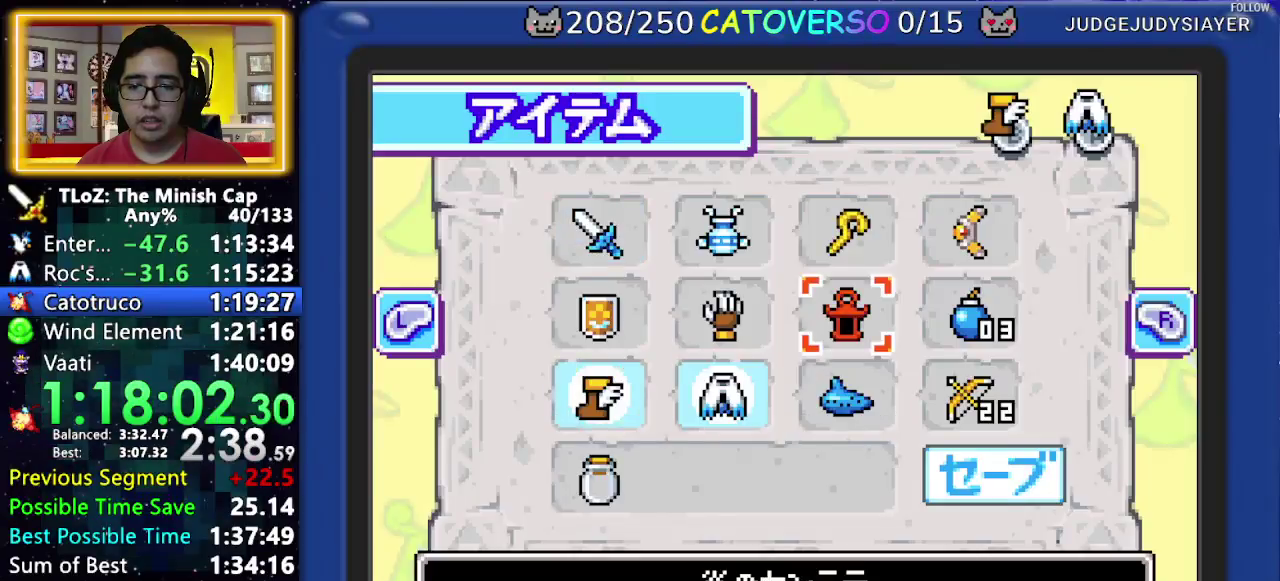
{"buttons": ["DPAD_DOWN"], "events": [[33, "DPAD_UP", "up"], [50, "A", "down"], [133, "A", "up"], [467, "DPAD_DOWN", "down"]]}
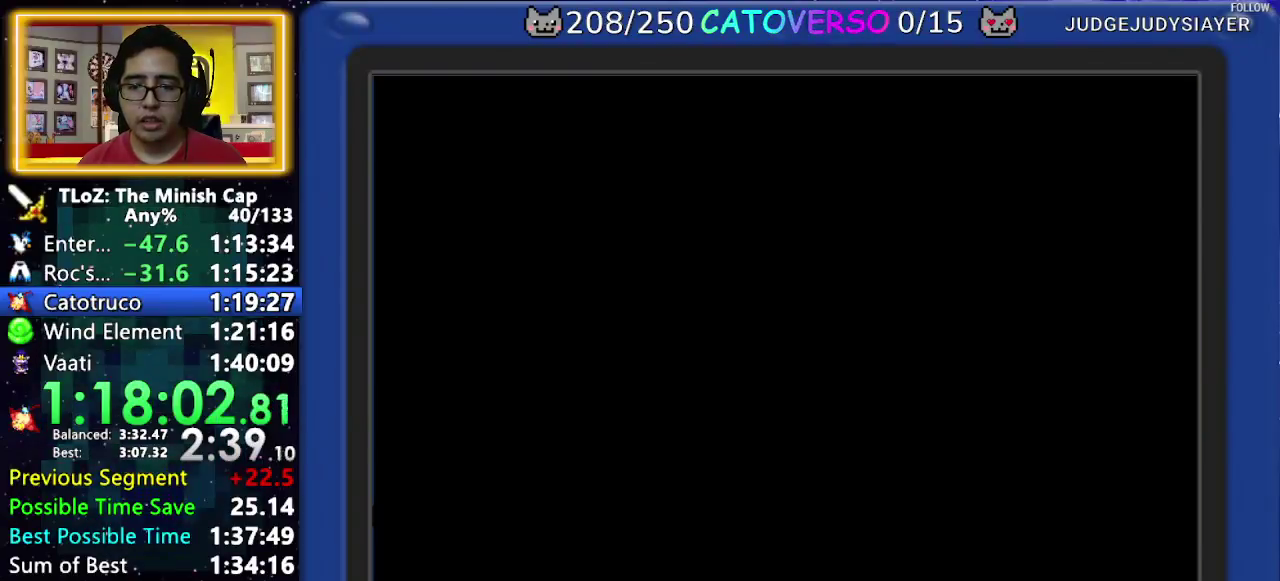
{"buttons": ["DPAD_DOWN"], "events": []}
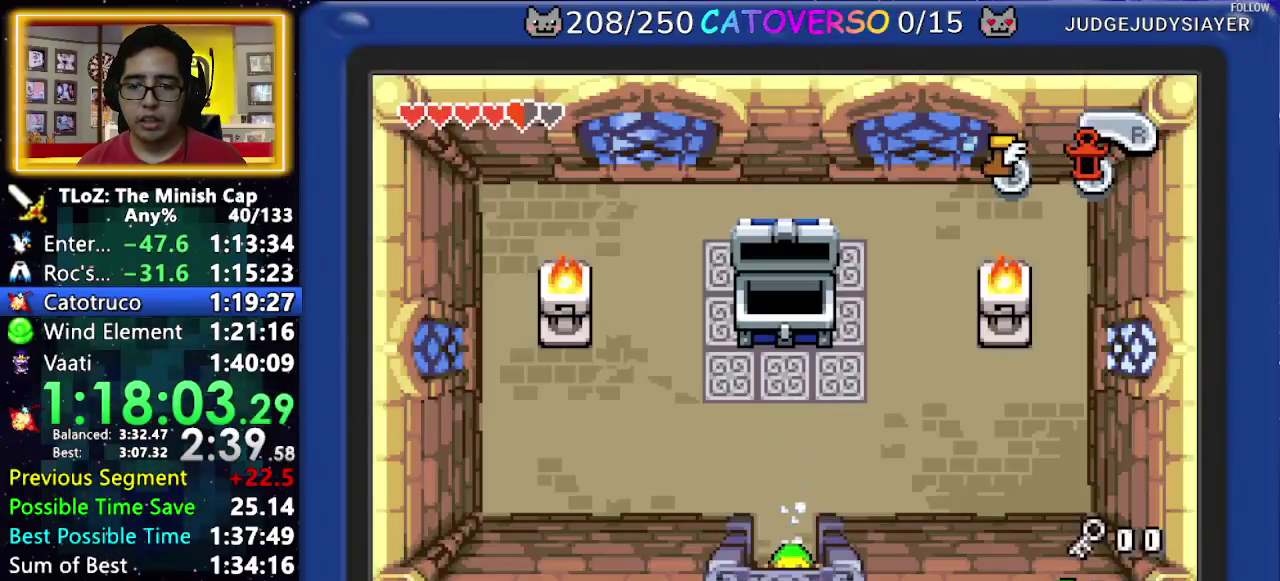
{"buttons": ["DPAD_DOWN"], "events": []}
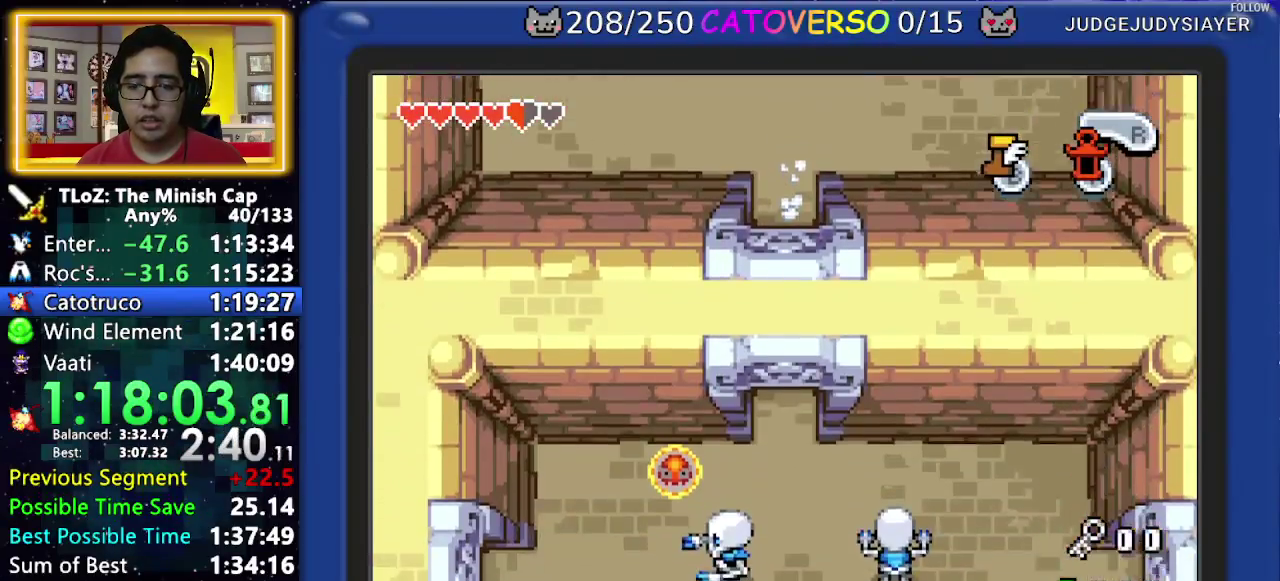
{"buttons": ["DPAD_DOWN"], "events": []}
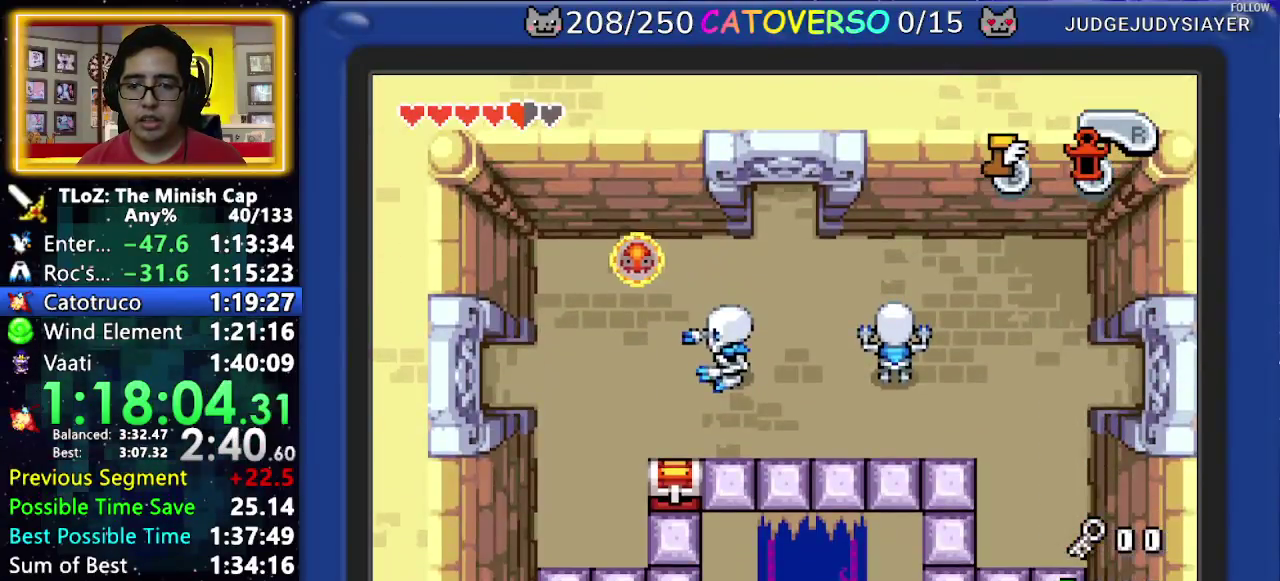
{"buttons": ["R1", "DPAD_RIGHT"], "events": [[317, "DPAD_RIGHT", "down"], [383, "DPAD_DOWN", "up"], [417, "R1", "down"]]}
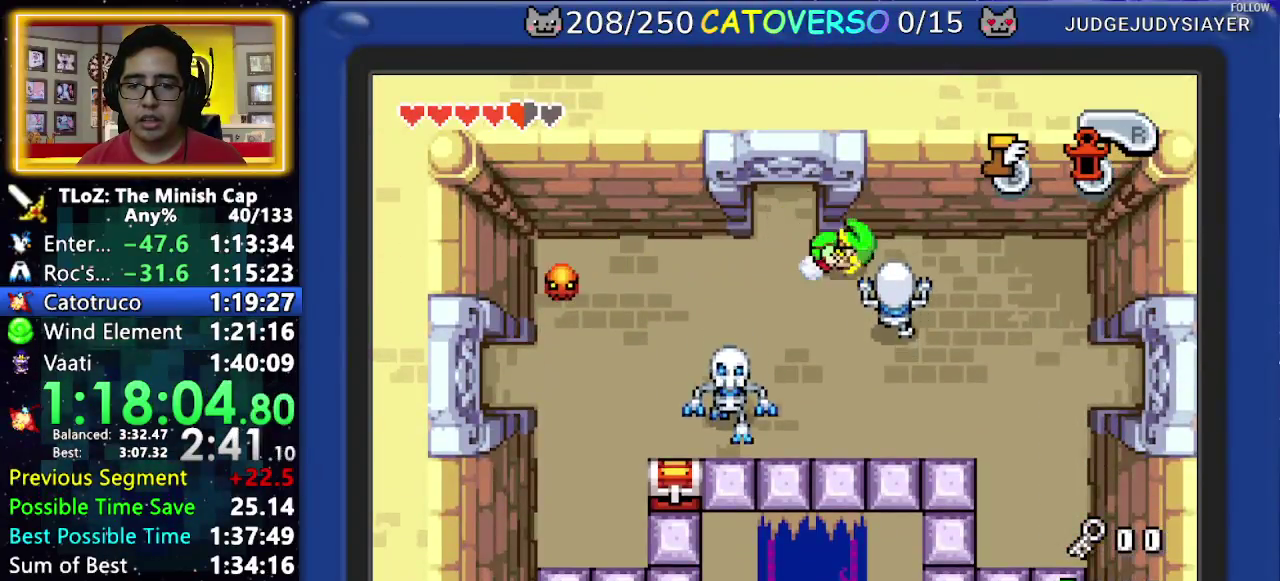
{"buttons": ["DPAD_DOWN"], "events": [[67, "R1", "up"], [283, "DPAD_DOWN", "down"], [350, "DPAD_RIGHT", "up"]]}
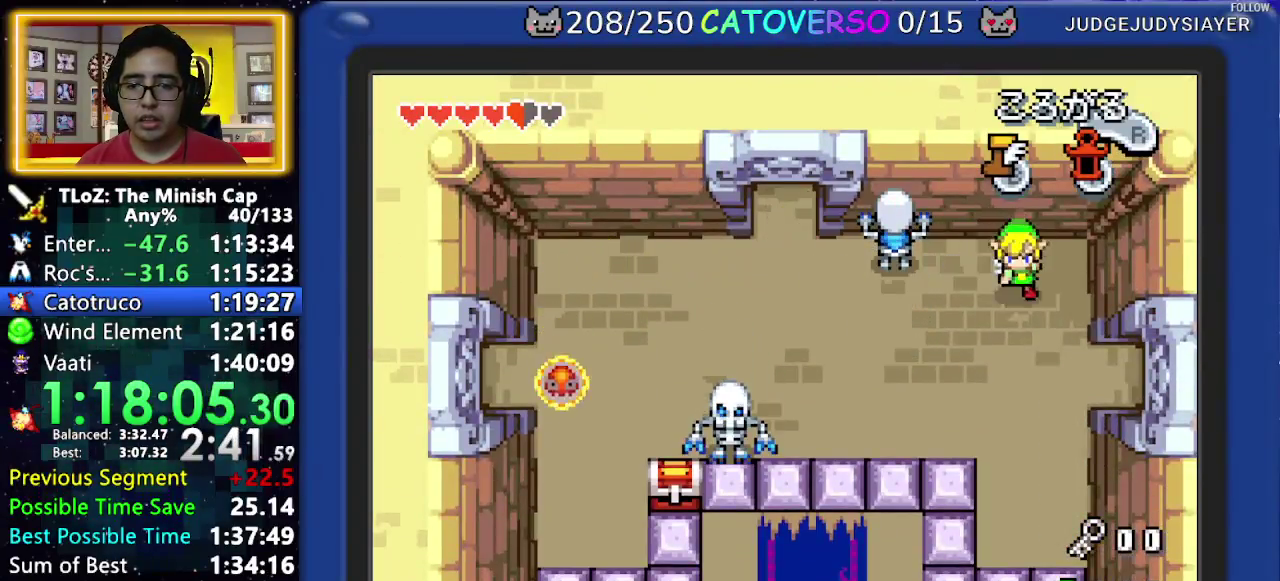
{"buttons": ["R1", "DPAD_RIGHT"], "events": [[250, "DPAD_RIGHT", "down"], [350, "DPAD_DOWN", "up"], [383, "R1", "down"]]}
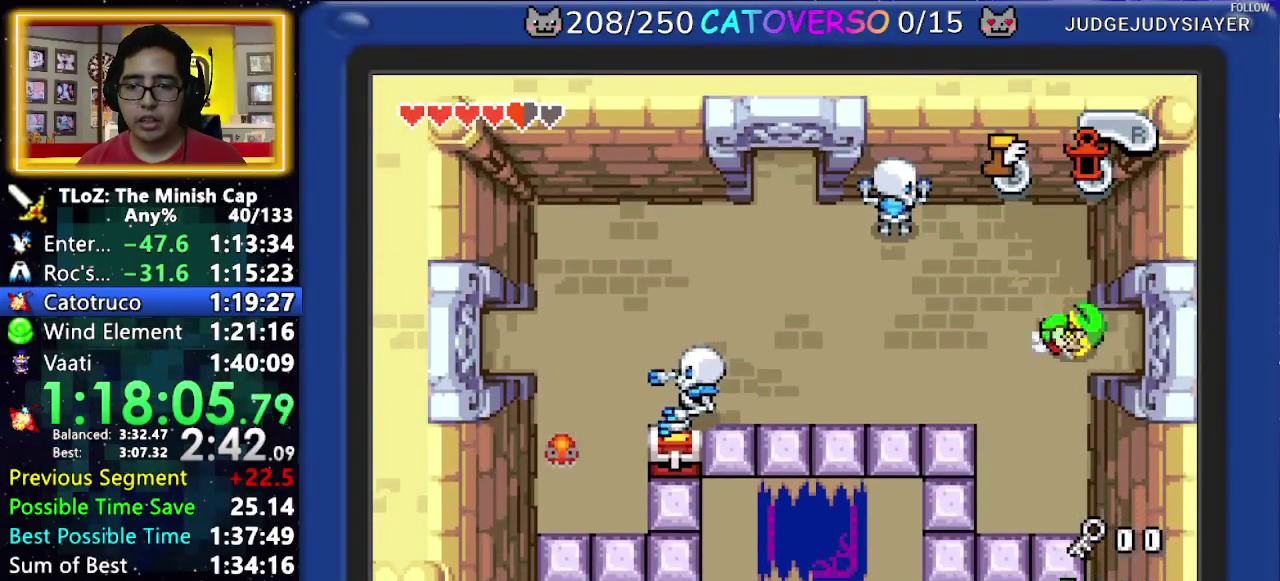
{"buttons": ["DPAD_RIGHT"], "events": [[17, "R1", "up"]]}
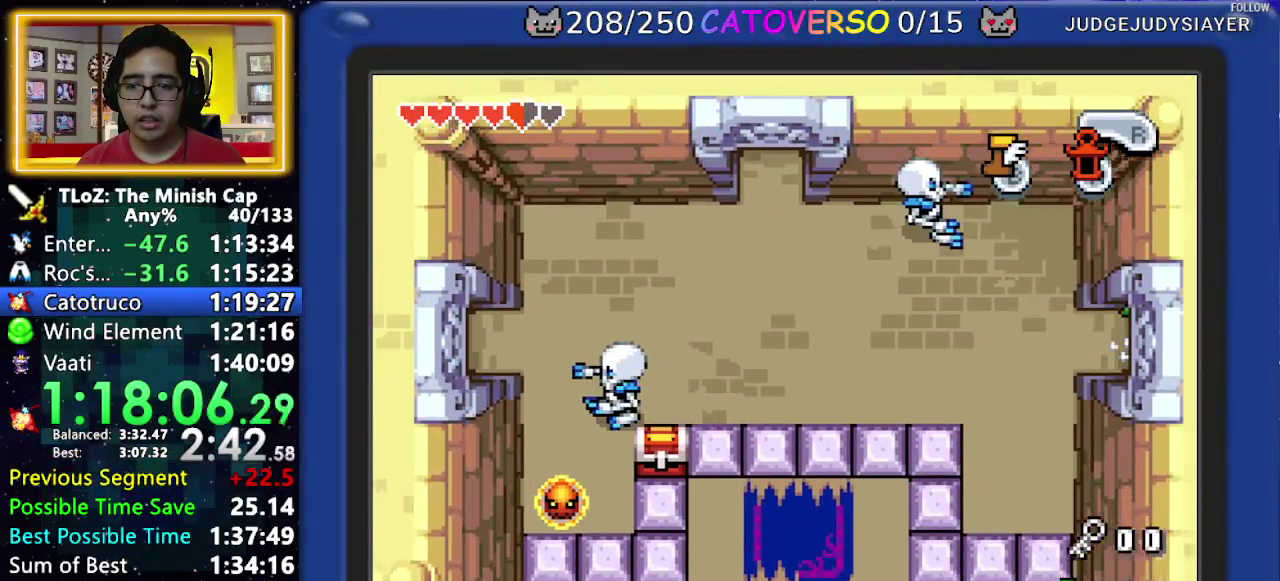
{"buttons": ["DPAD_UP", "DPAD_RIGHT"], "events": [[167, "DPAD_UP", "down"], [350, "DPAD_UP", "up"], [450, "DPAD_UP", "down"]]}
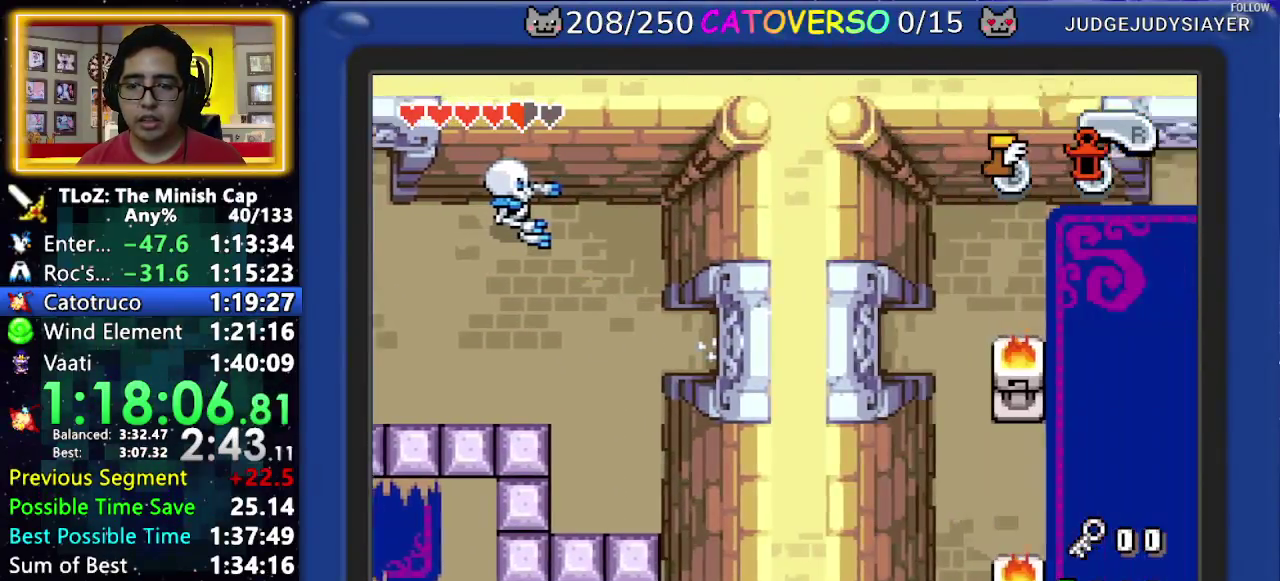
{"buttons": ["DPAD_RIGHT"], "events": [[50, "DPAD_UP", "up"]]}
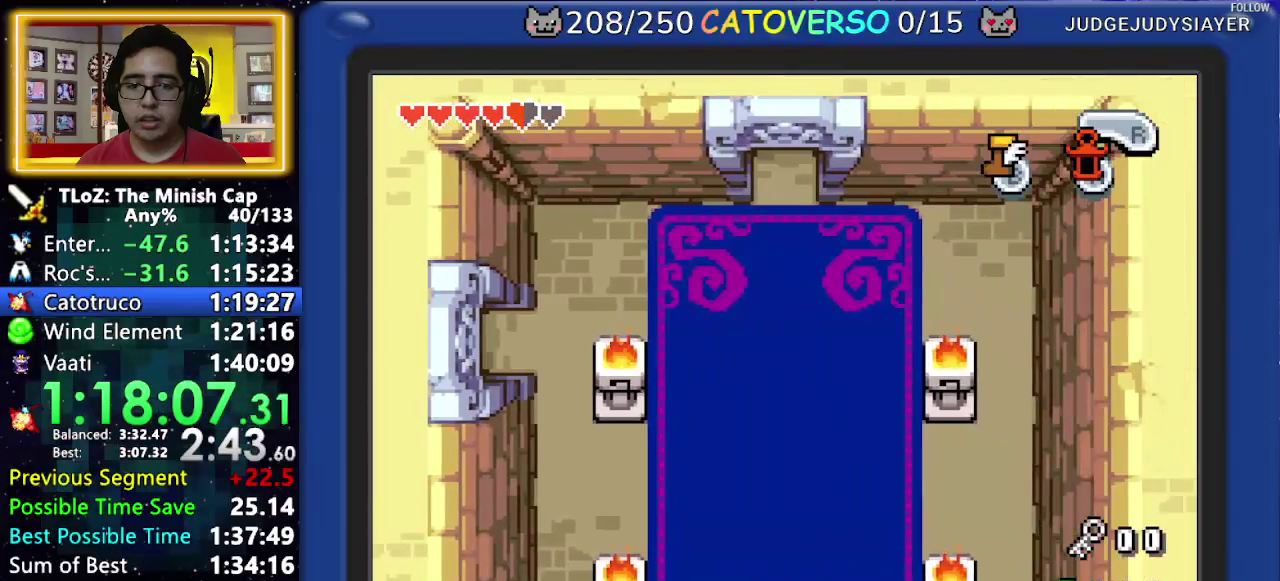
{"buttons": ["DPAD_UP", "DPAD_RIGHT"], "events": [[500, "DPAD_UP", "down"]]}
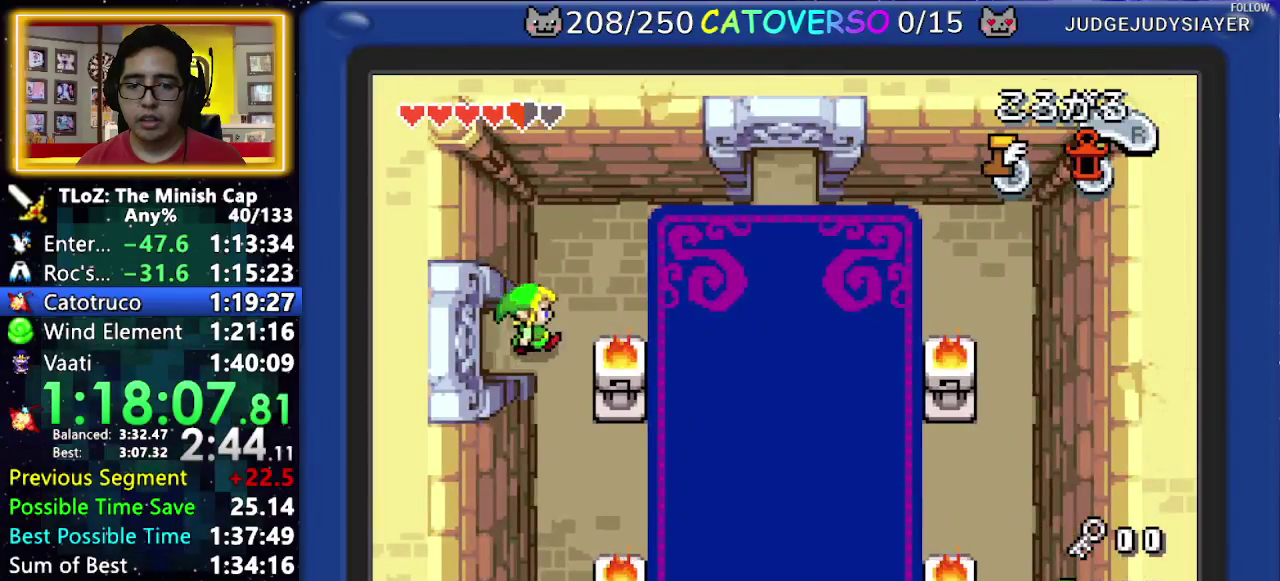
{"buttons": ["DPAD_RIGHT"], "events": [[200, "DPAD_UP", "up"], [233, "R1", "down"], [317, "R1", "up"]]}
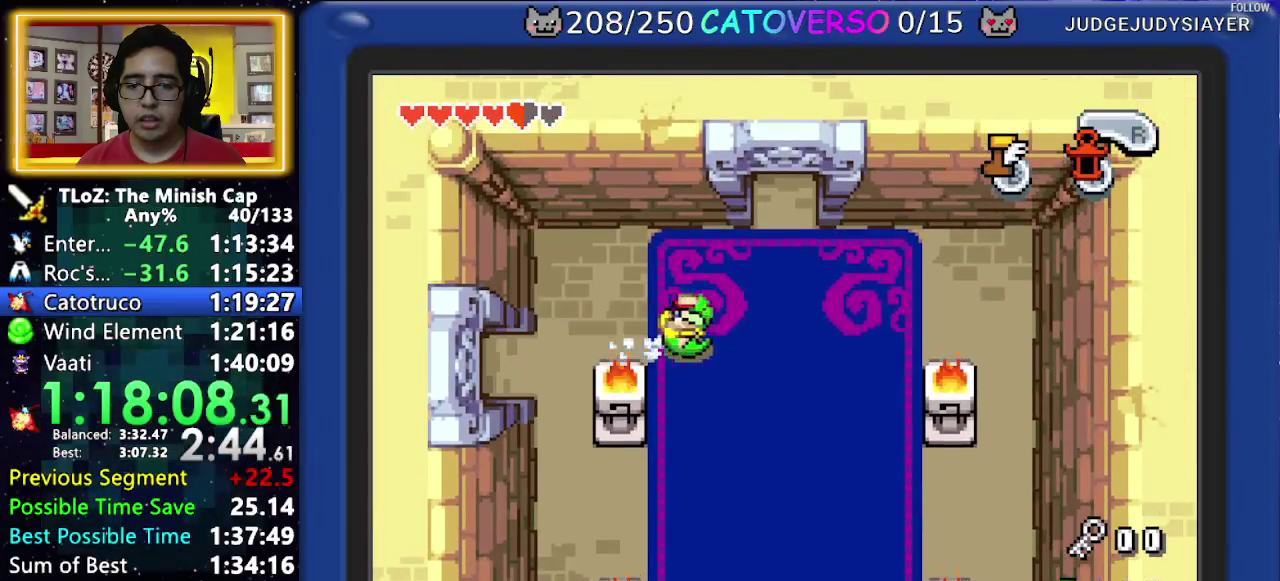
{"buttons": ["B"], "events": [[17, "DPAD_DOWN", "down"], [100, "DPAD_RIGHT", "up"], [317, "DPAD_DOWN", "up"], [350, "B", "down"]]}
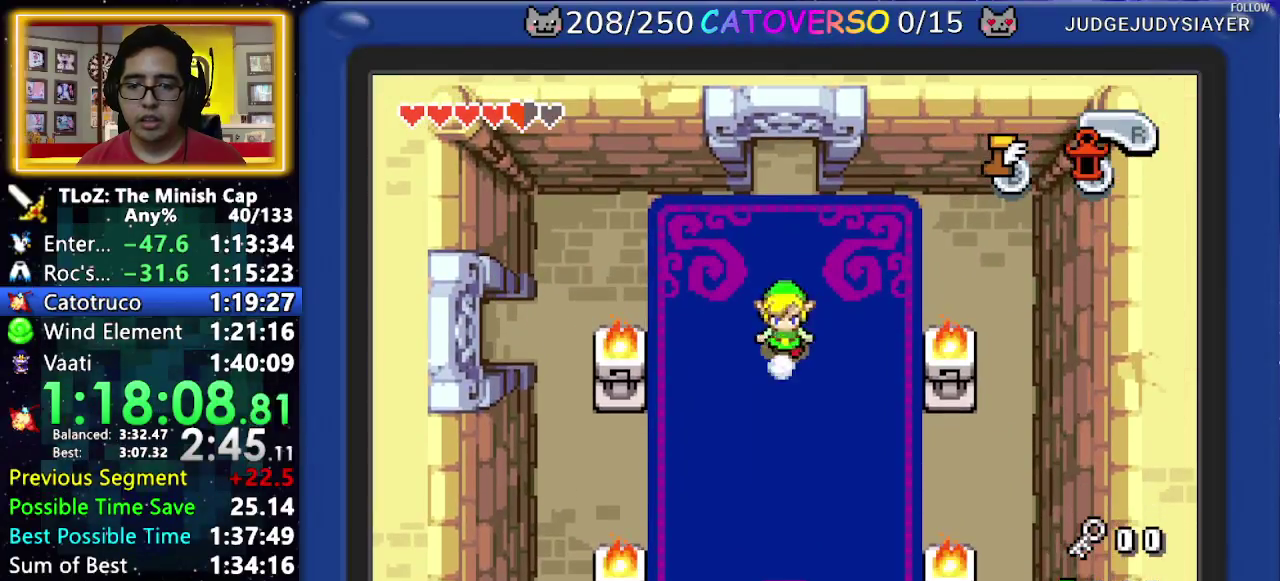
{"buttons": ["B"], "events": []}
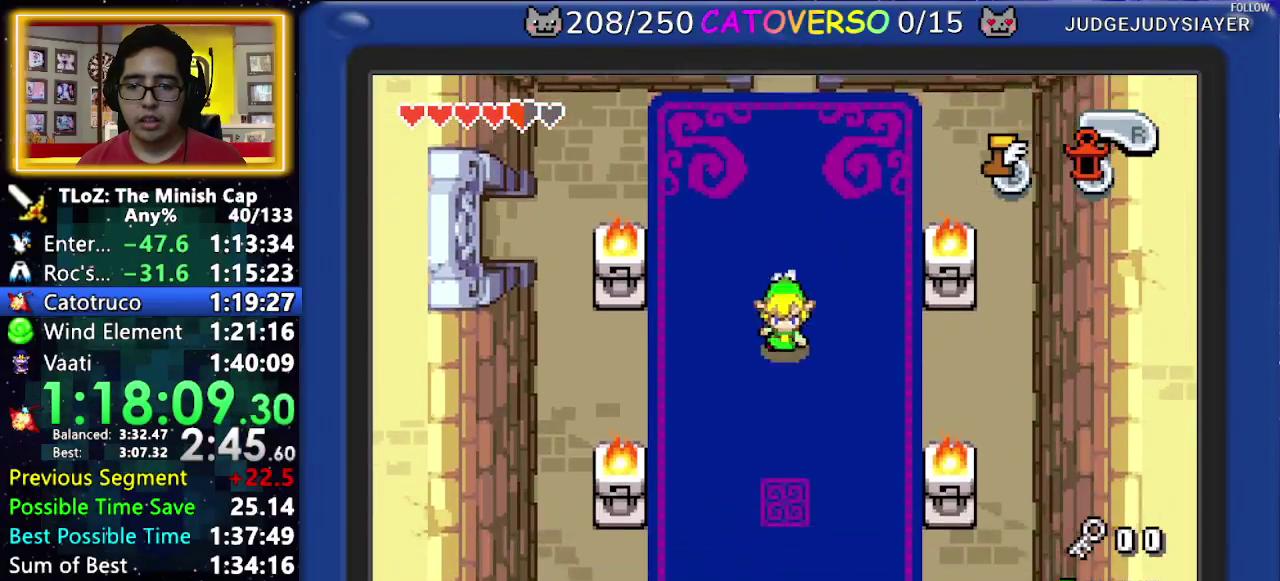
{"buttons": ["B"], "events": []}
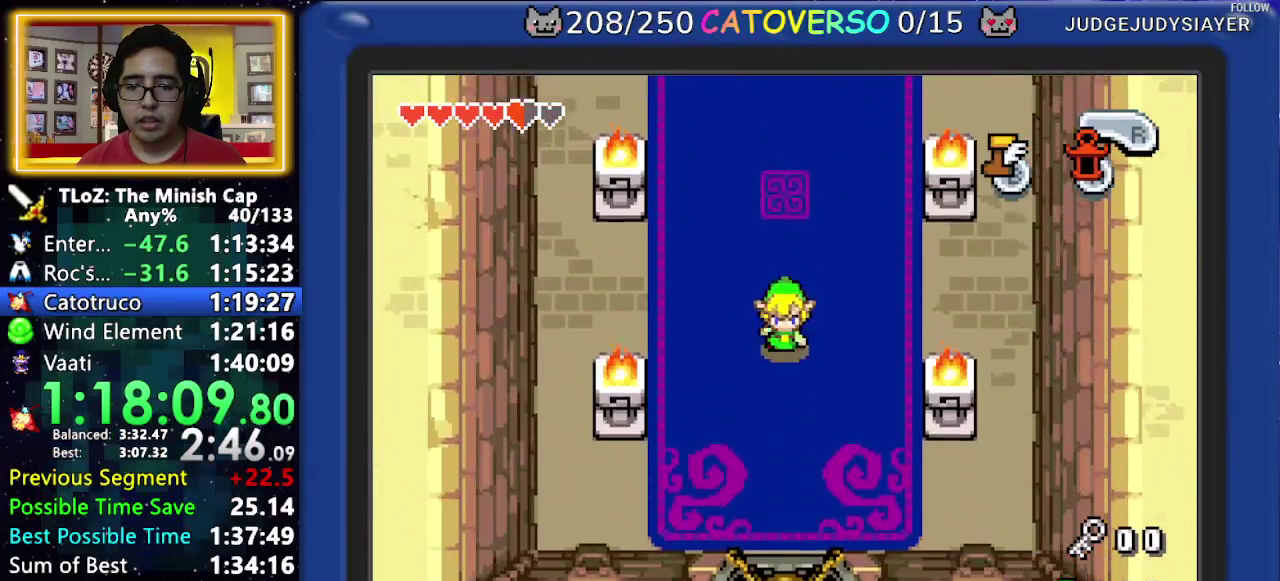
{"buttons": [], "events": [[400, "B", "up"]]}
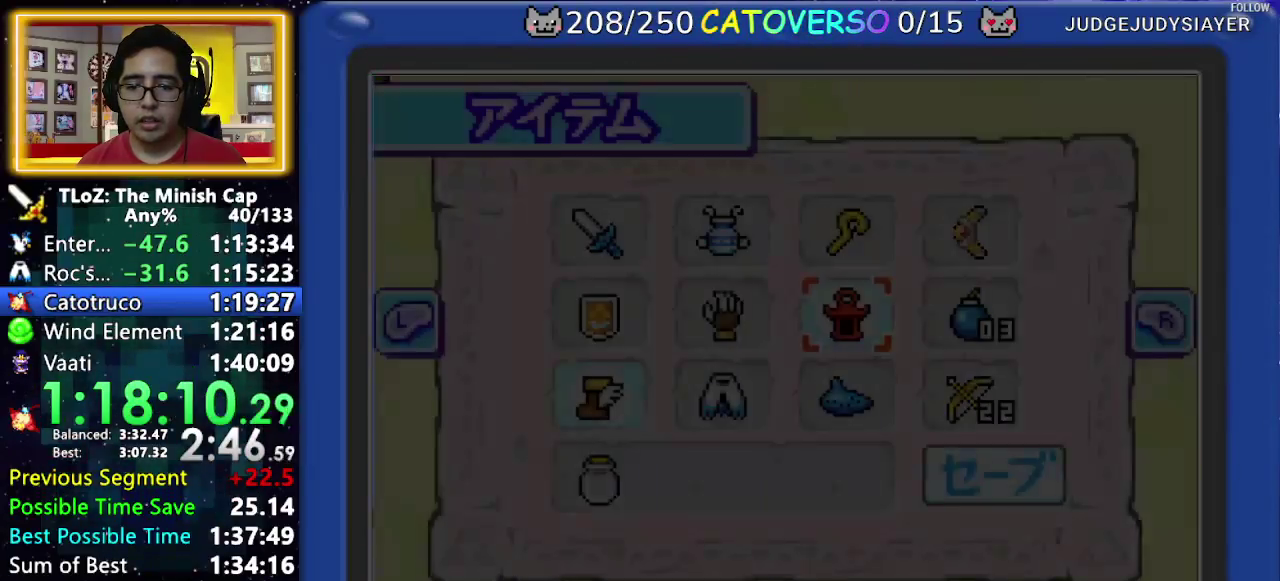
{"buttons": ["B"], "events": [[500, "B", "down"]]}
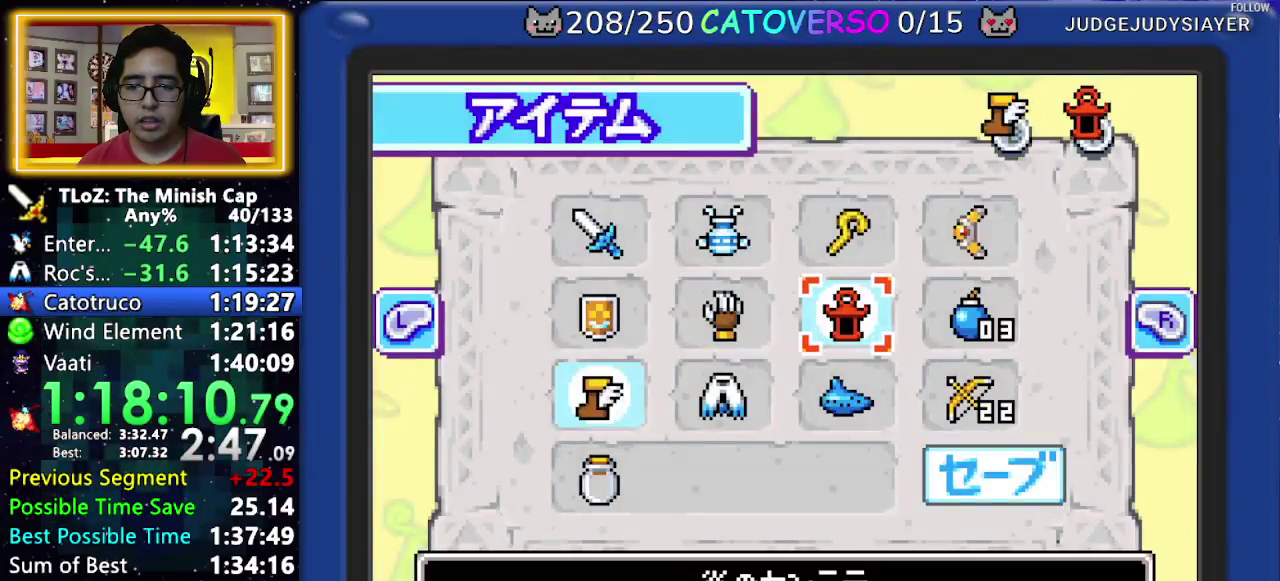
{"buttons": [], "events": [[150, "B", "up"]]}
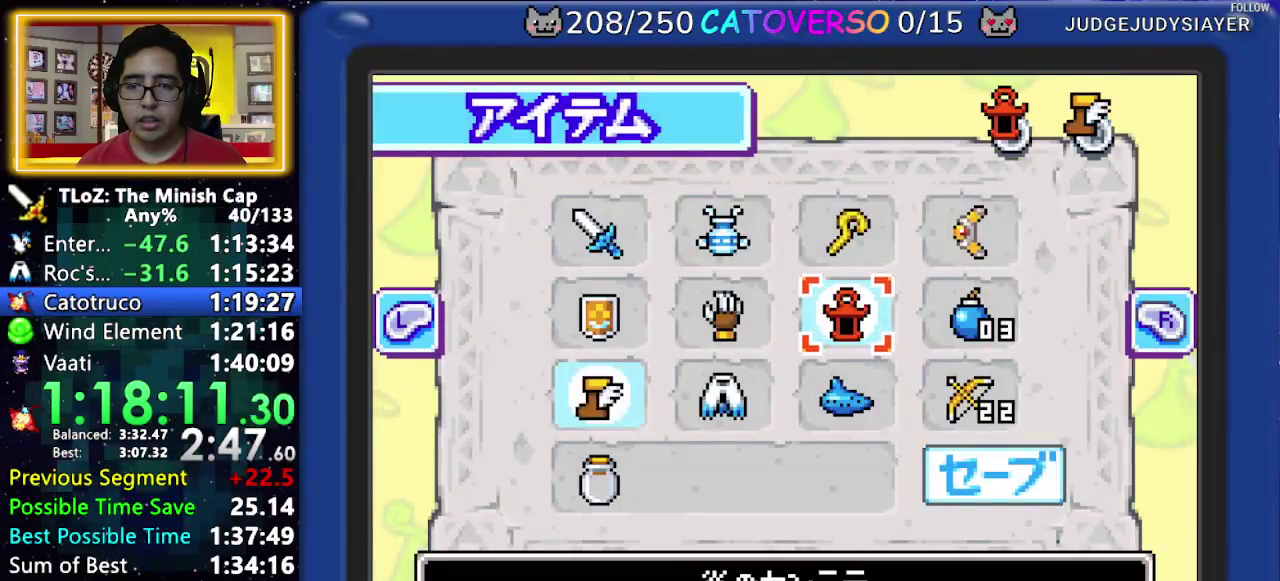
{"buttons": [], "events": []}
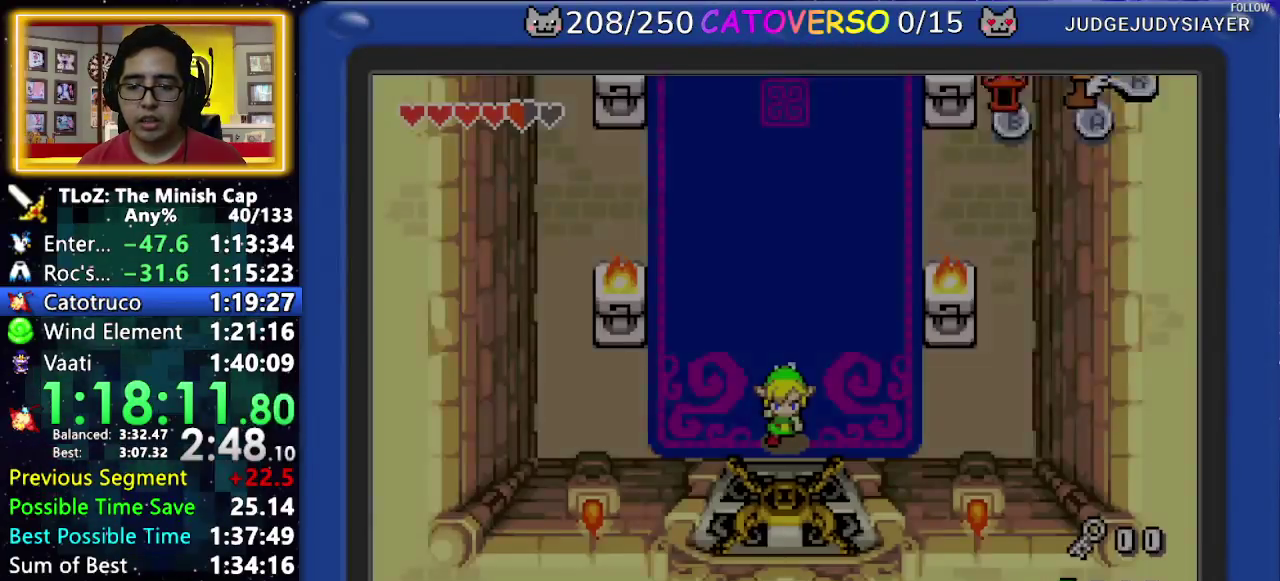
{"buttons": ["B"], "events": [[483, "B", "down"]]}
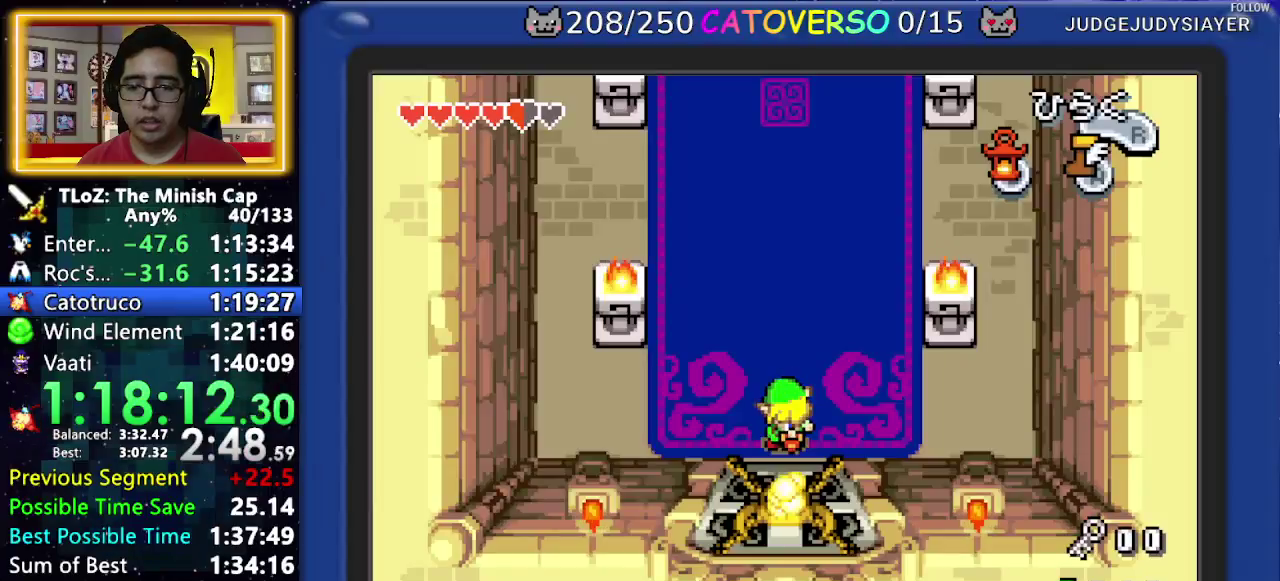
{"buttons": ["B", "R1"], "events": [[33, "R1", "down"]]}
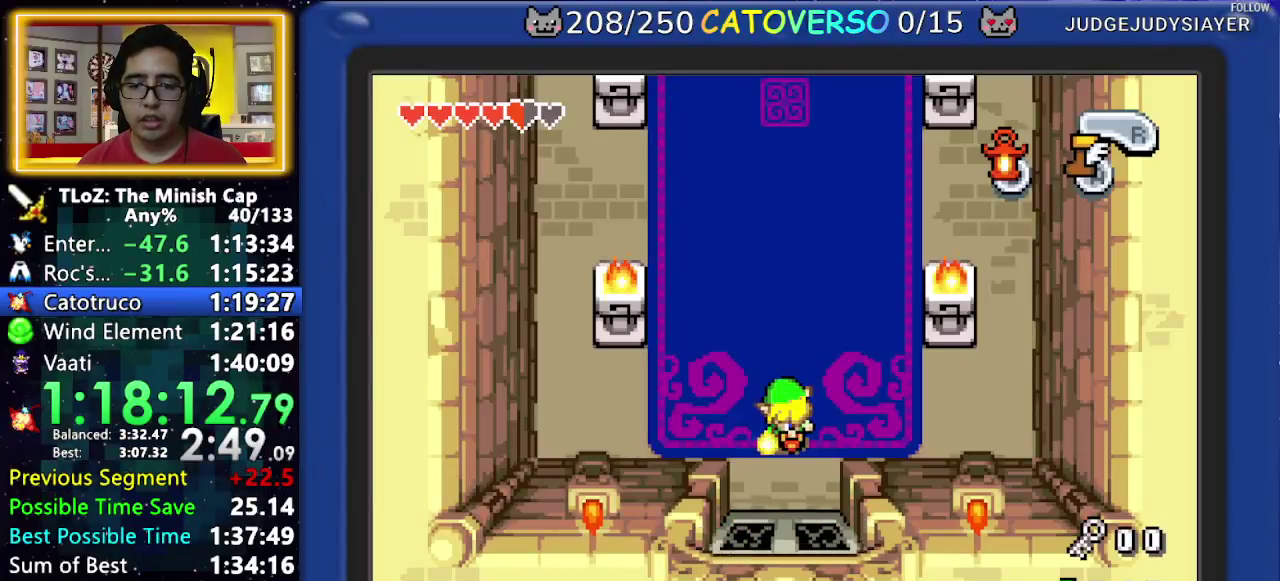
{"buttons": ["B"], "events": [[17, "R1", "up"]]}
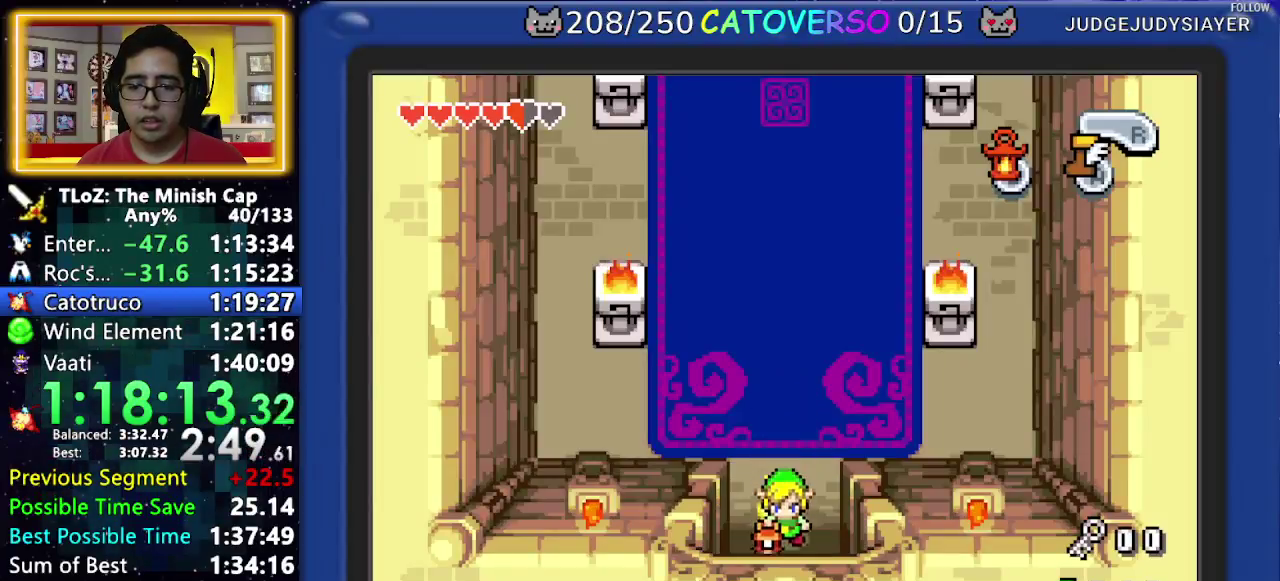
{"buttons": ["B", "DPAD_RIGHT"], "events": [[400, "DPAD_RIGHT", "down"]]}
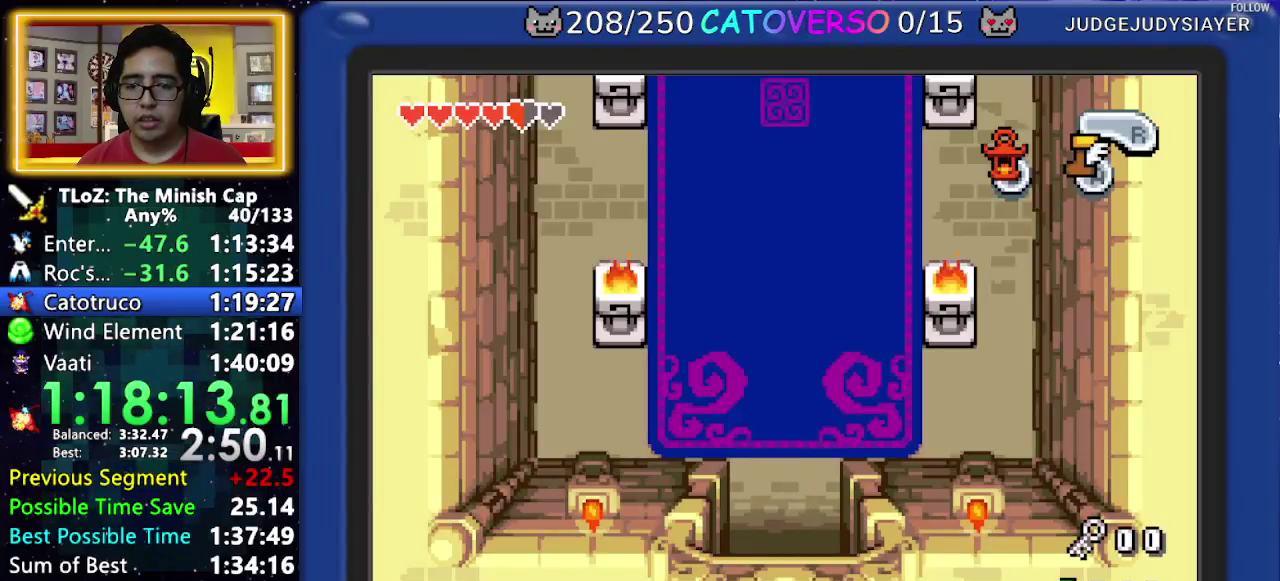
{"buttons": ["R1", "DPAD_RIGHT"], "events": [[67, "B", "up"], [217, "R1", "down"], [283, "R1", "up"], [350, "R1", "down"], [417, "R1", "up"], [467, "R1", "down"]]}
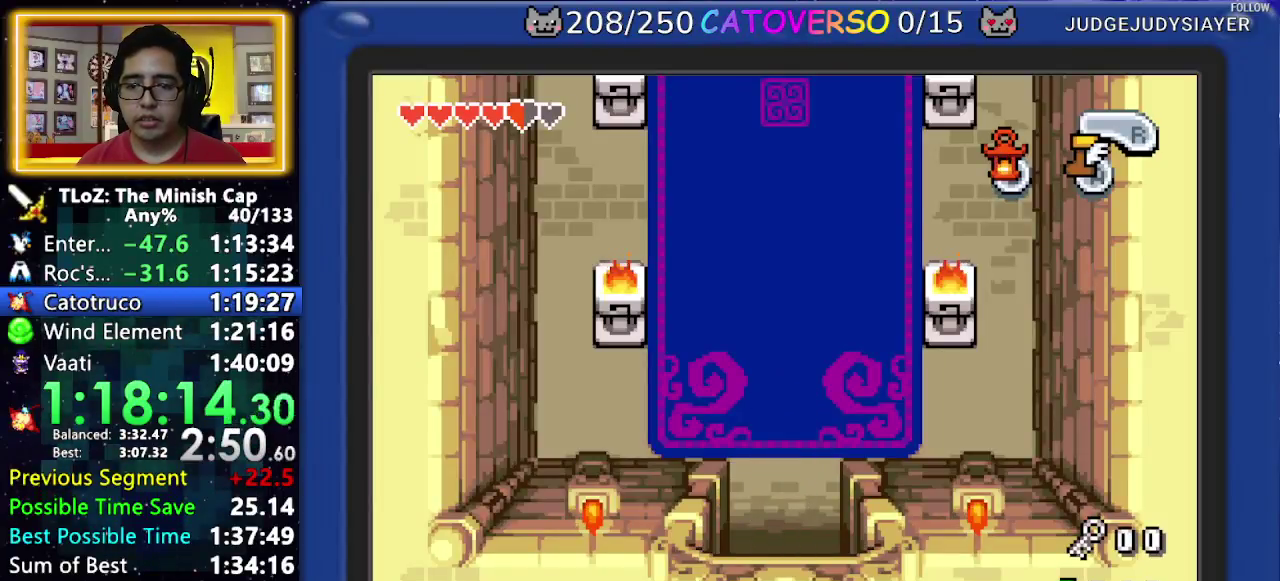
{"buttons": ["R1", "DPAD_RIGHT"], "events": [[200, "R1", "up"], [383, "R1", "down"], [450, "R1", "up"], [500, "R1", "down"]]}
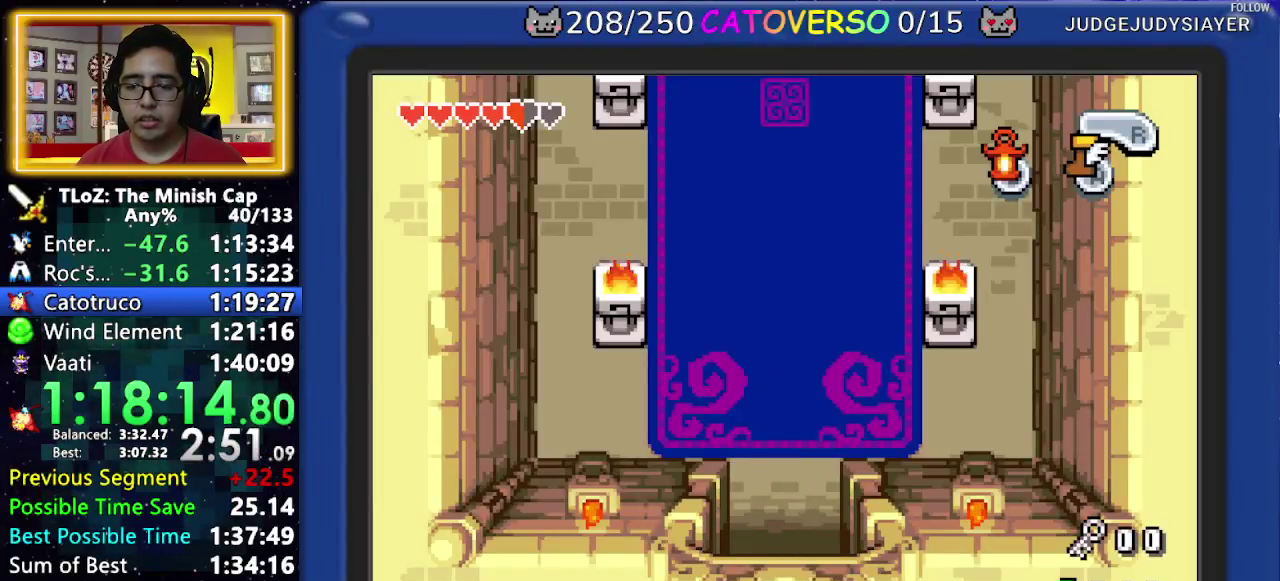
{"buttons": ["DPAD_RIGHT"], "events": [[117, "R1", "up"]]}